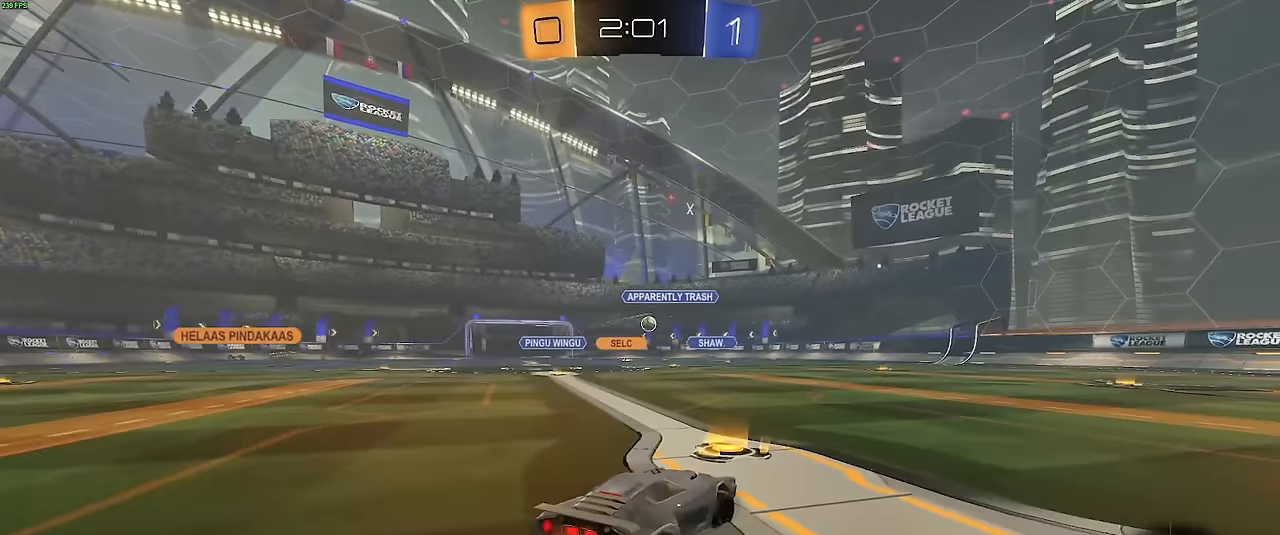
Gameplay with a controller (PlayStation layout); each line is a JSON object with the inputs held at the frame after it. "events" lists button and stick changes between this image and that frame as [ms after this image, input, new state], when the widget could be followed in between. Not read: DPAD_DOWN DPAD_LEFT DPAD_RIGHT DPAD_UP L3 R3 SELECT START right_stick.
{"buttons": ["R2"], "left_stick": "center", "events": [[200, "left_stick", "center"], [250, "left_stick", "up-left"], [267, "CROSS", "down"], [317, "CROSS", "up"], [383, "left_stick", "center"]]}
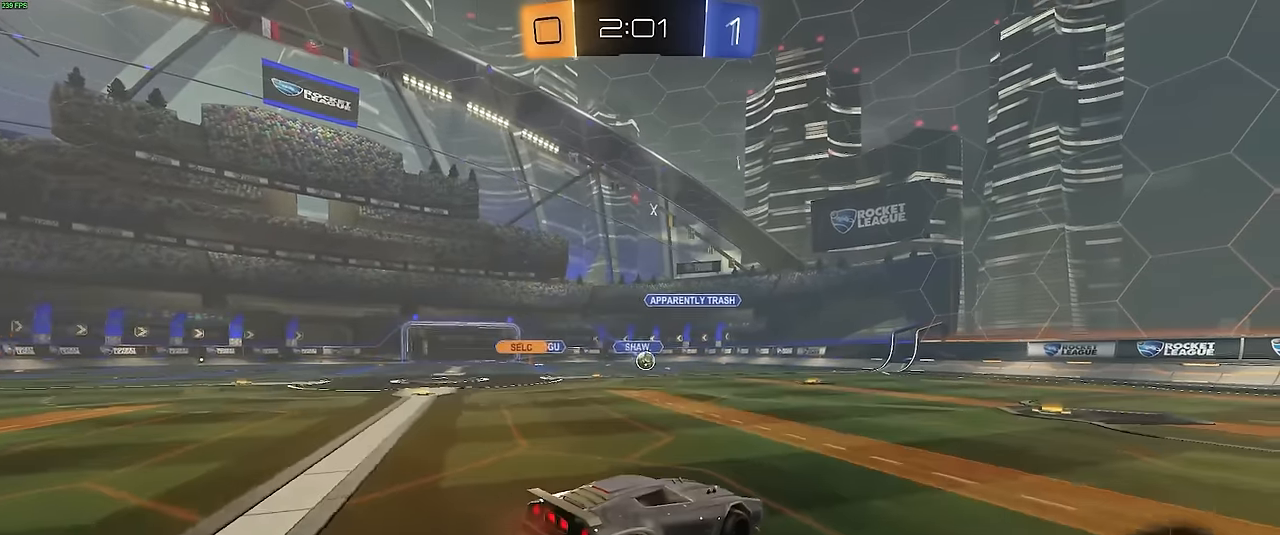
{"buttons": ["R2"], "left_stick": "center", "events": [[17, "R1", "down"], [183, "left_stick", "down"], [233, "R1", "up"], [400, "left_stick", "center"]]}
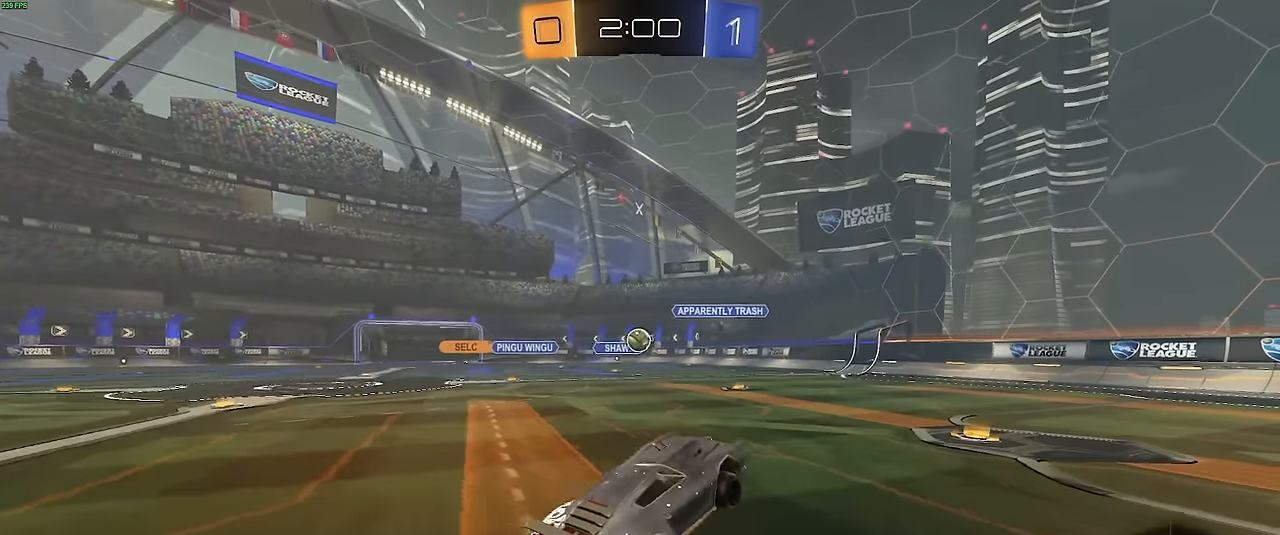
{"buttons": ["R2"], "left_stick": "left", "events": [[67, "left_stick", "up"], [233, "CROSS", "down"], [250, "R1", "down"], [267, "left_stick", "down-right"], [417, "CROSS", "up"], [450, "left_stick", "left"], [500, "R1", "up"]]}
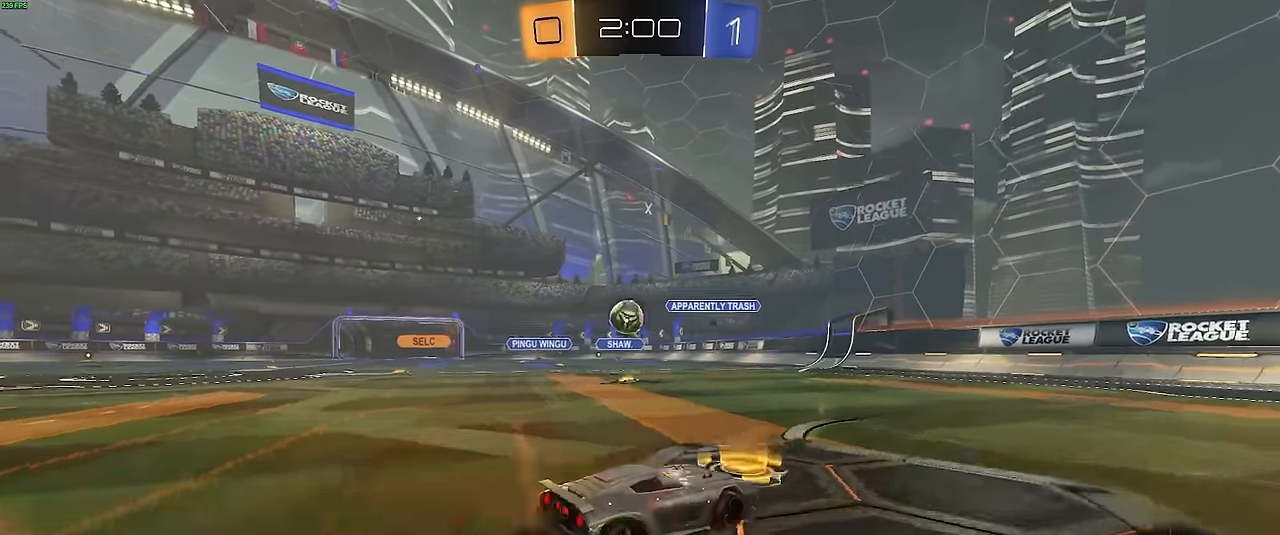
{"buttons": ["R1", "R2"], "left_stick": "left", "events": [[100, "left_stick", "center"], [117, "R2", "up"], [150, "left_stick", "left"], [217, "L2", "down"], [283, "R2", "down"], [300, "left_stick", "center"], [333, "L2", "up"], [400, "left_stick", "left"], [433, "R1", "down"]]}
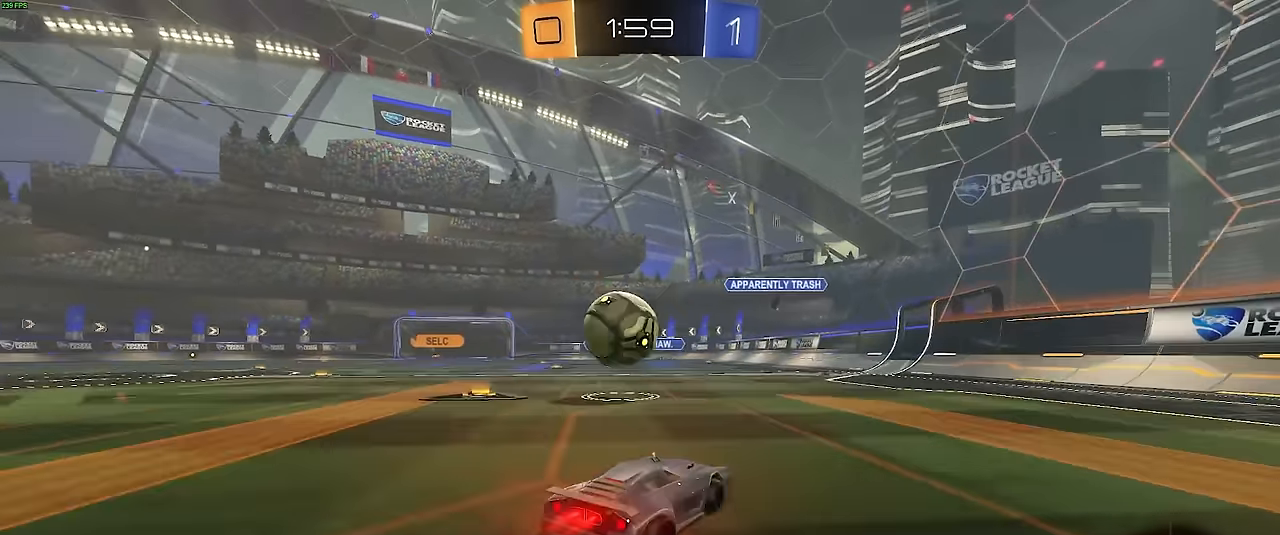
{"buttons": ["R1", "R2"], "left_stick": "down-left", "events": [[117, "CROSS", "down"], [283, "left_stick", "down-left"], [400, "CROSS", "up"]]}
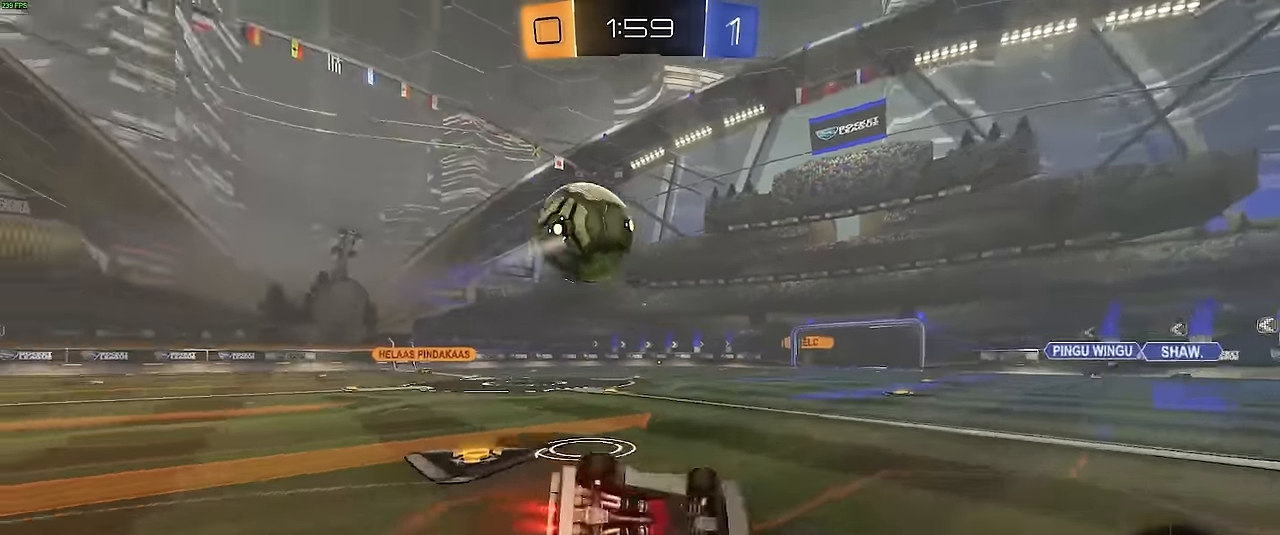
{"buttons": ["R2"], "left_stick": "down-right", "events": [[117, "L1", "down"], [150, "R1", "up"], [150, "R2", "up"], [150, "left_stick", "down"], [367, "R2", "down"], [400, "L1", "up"], [417, "left_stick", "center"], [483, "left_stick", "down-right"]]}
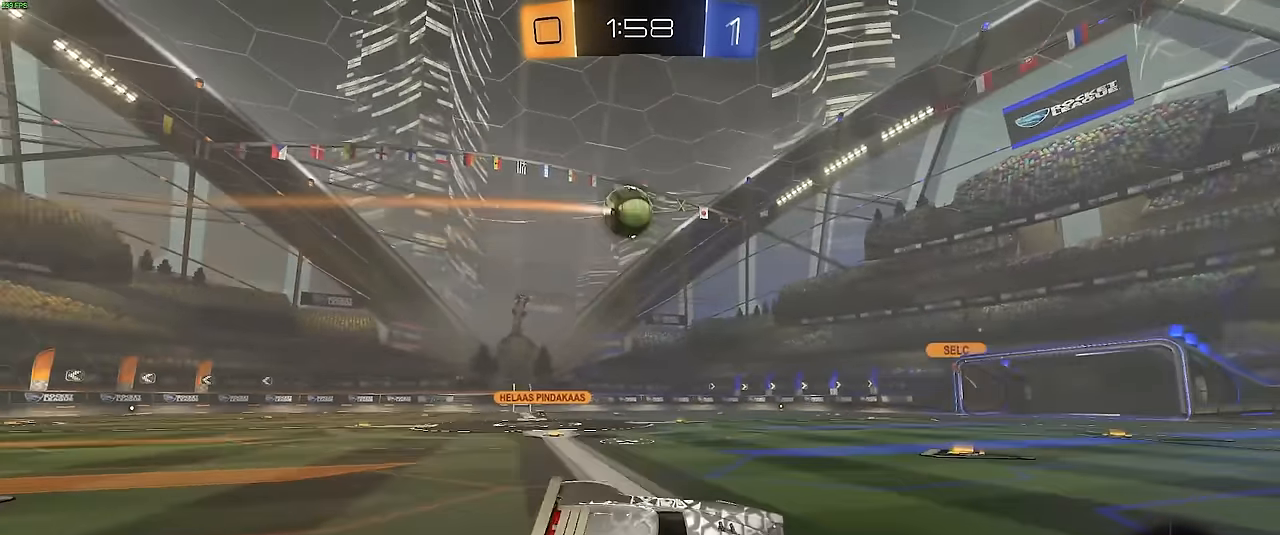
{"buttons": ["R2"], "left_stick": "right", "events": [[117, "left_stick", "right"], [367, "SQUARE", "down"], [450, "SQUARE", "up"]]}
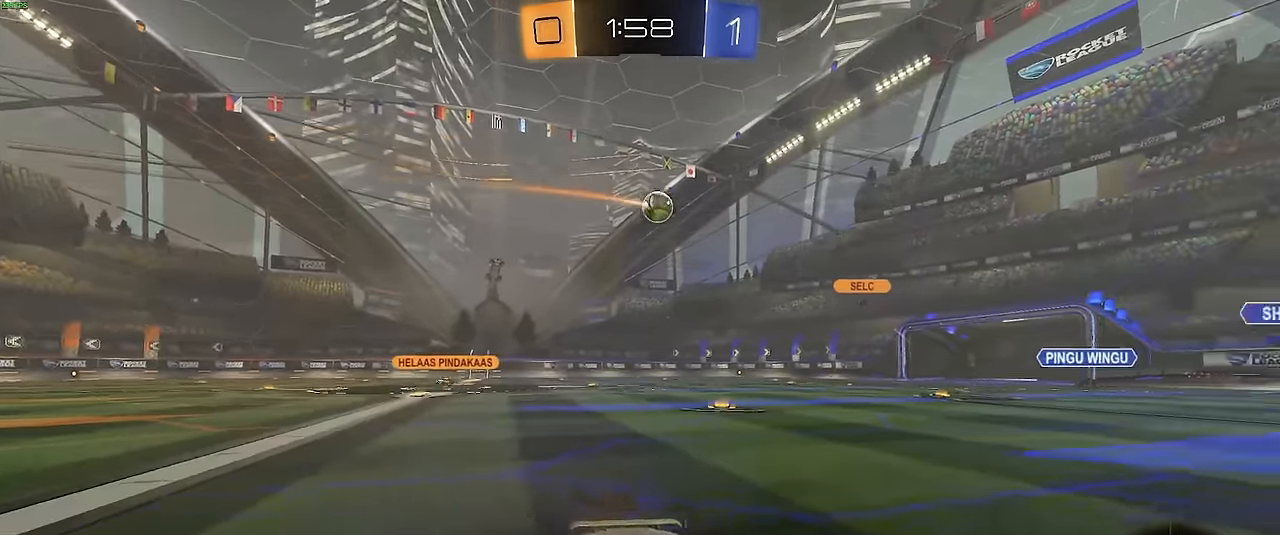
{"buttons": ["L2", "R2"], "left_stick": "right", "events": [[167, "SQUARE", "down"], [483, "L2", "down"], [500, "SQUARE", "up"]]}